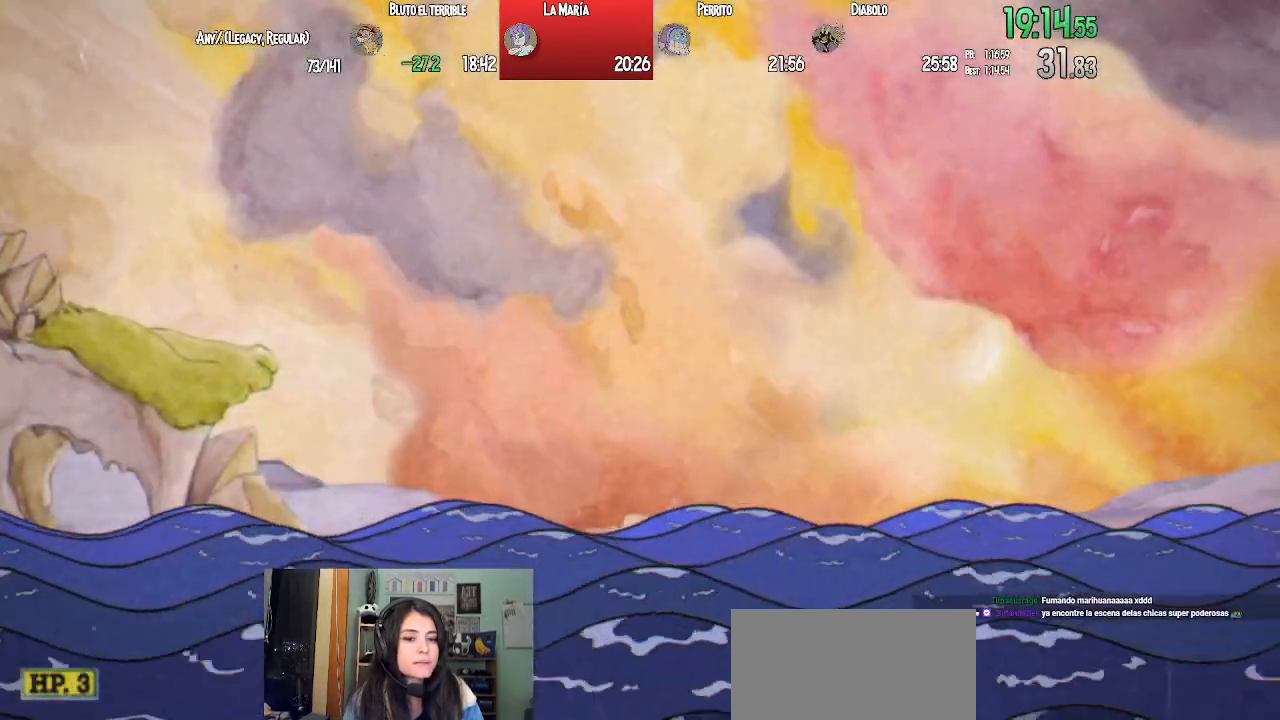
Gameplay with a controller (PlayStation layout); each line is a JSON object with the inputs held at the frame after it. "events" lists button and stick changes between this image and that frame as [ms after this image, input, new state], when the widget could be followed in between.
{"buttons": [], "left_stick": "center", "right_stick": "center", "events": []}
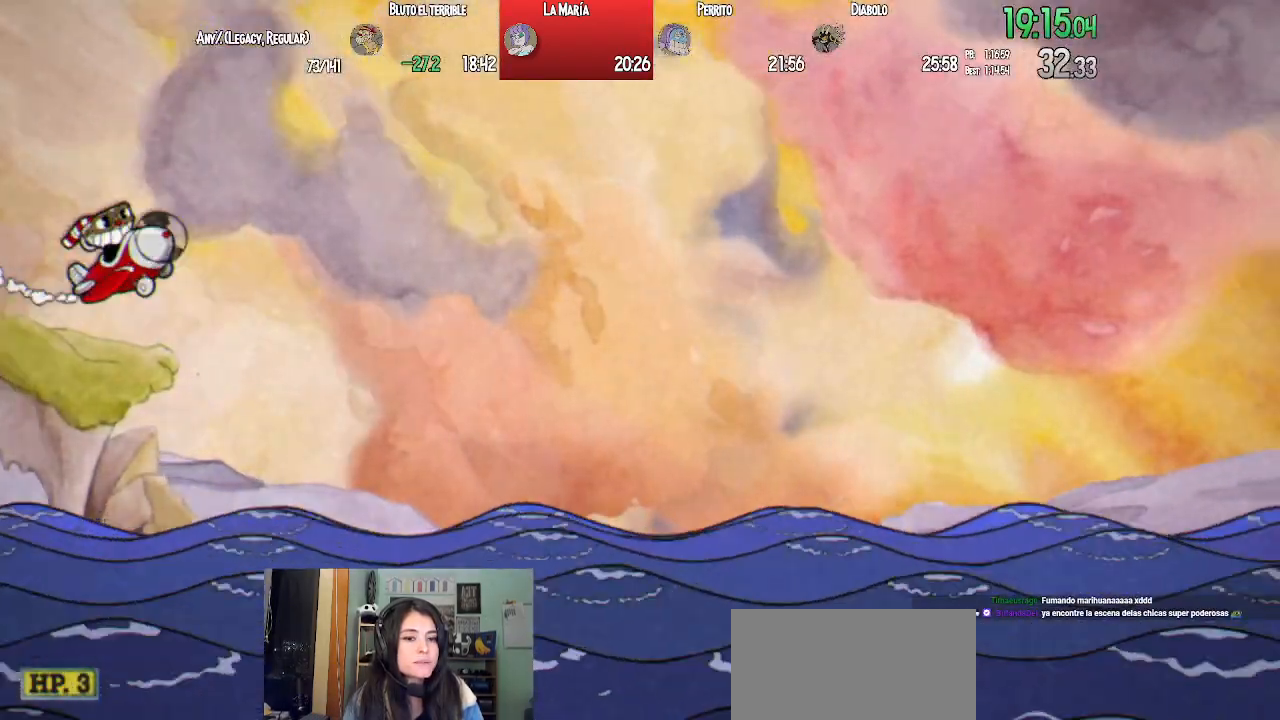
{"buttons": ["L1", "DPAD_RIGHT"], "left_stick": "center", "right_stick": "center", "events": [[350, "L1", "down"], [417, "DPAD_RIGHT", "down"]]}
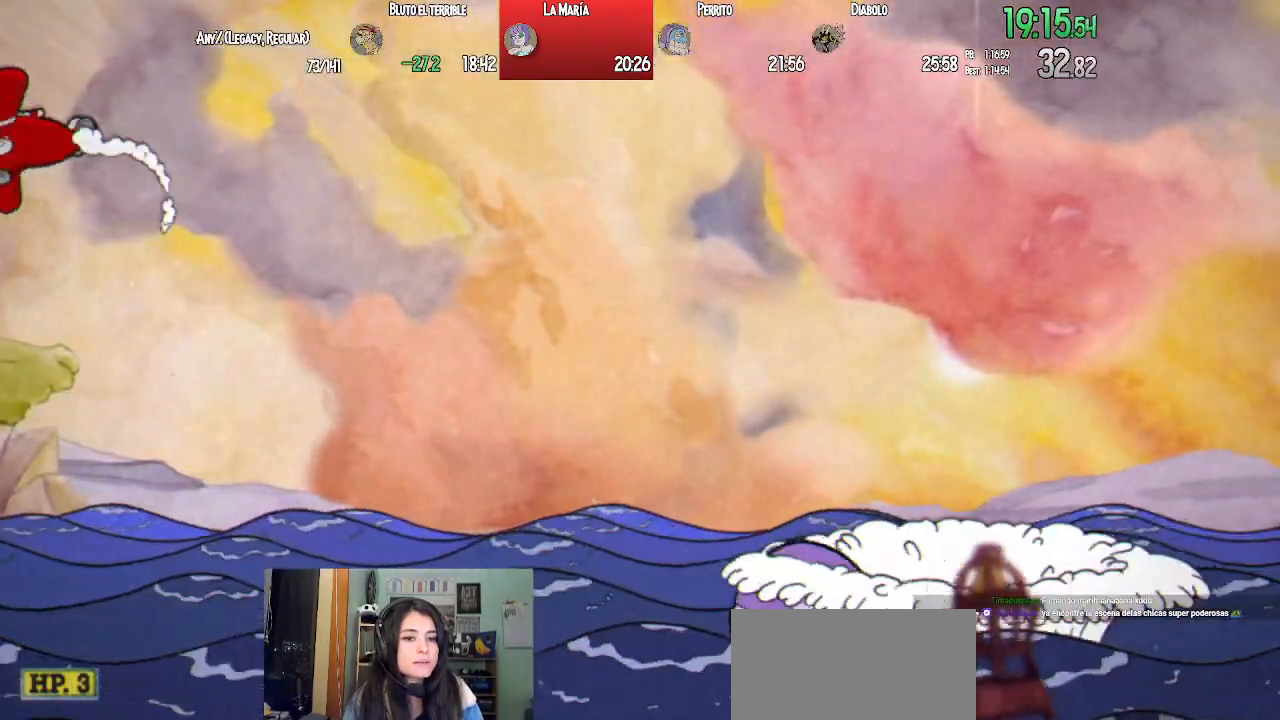
{"buttons": ["L1", "DPAD_RIGHT"], "left_stick": "center", "right_stick": "center", "events": []}
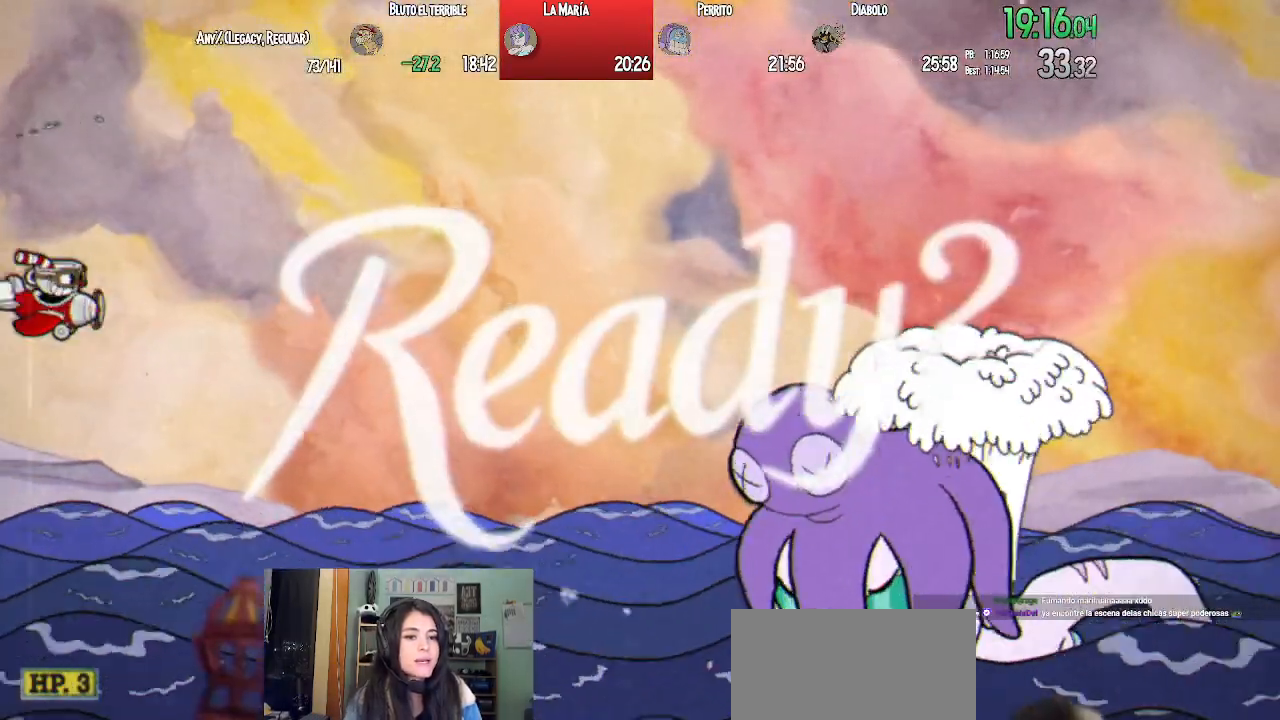
{"buttons": ["L1", "DPAD_RIGHT"], "left_stick": "center", "right_stick": "center", "events": []}
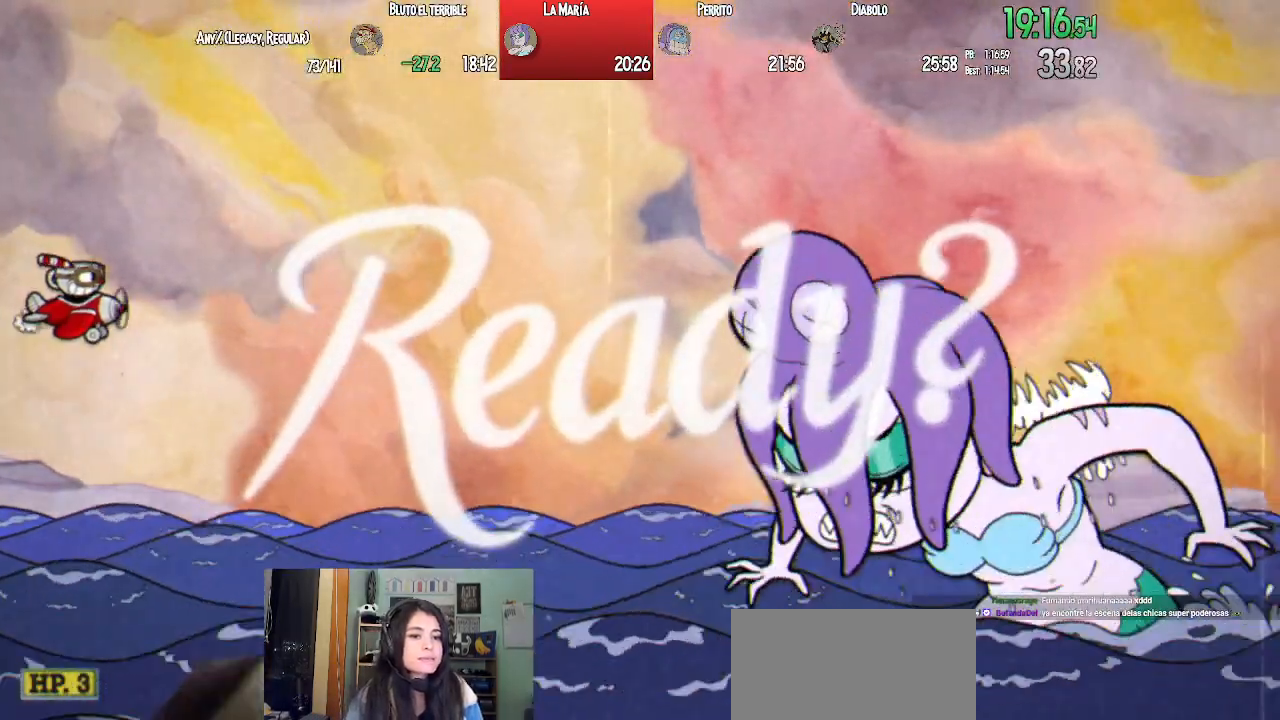
{"buttons": ["L1", "DPAD_RIGHT"], "left_stick": "center", "right_stick": "center", "events": []}
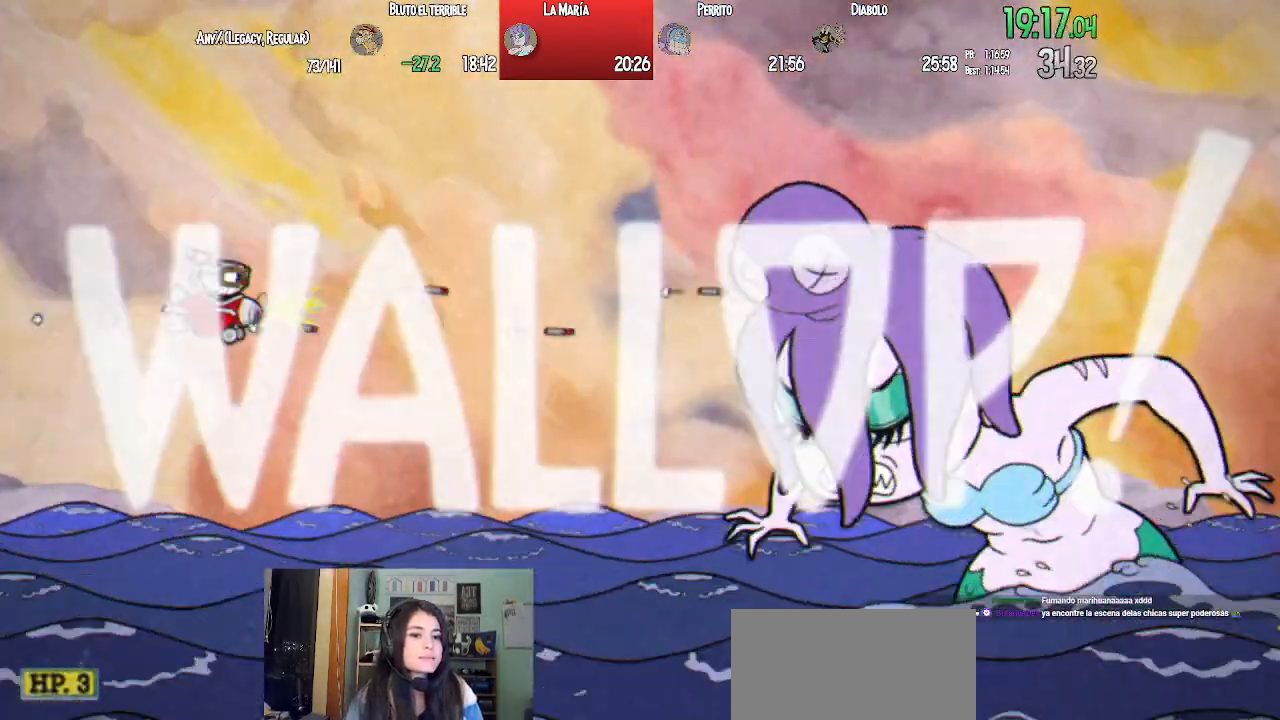
{"buttons": ["L1", "DPAD_RIGHT"], "left_stick": "center", "right_stick": "center", "events": [[167, "DPAD_UP", "down"], [317, "DPAD_UP", "up"]]}
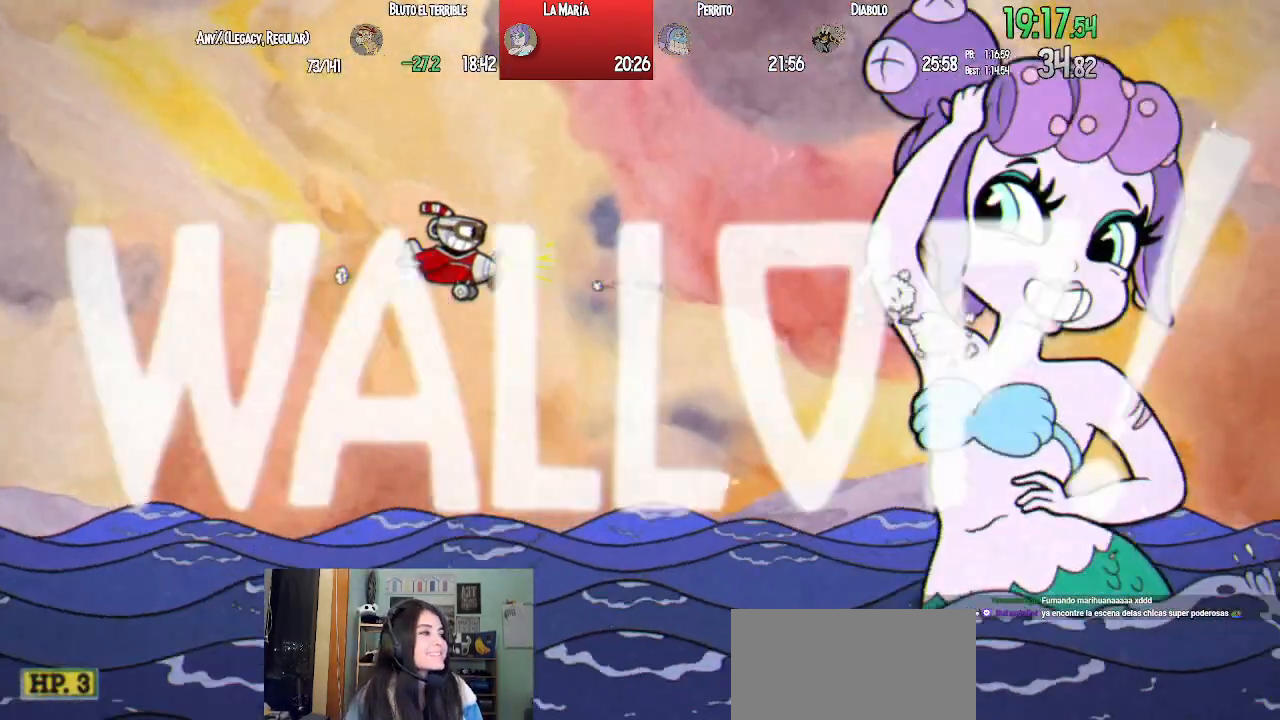
{"buttons": ["L1", "DPAD_RIGHT"], "left_stick": "center", "right_stick": "center", "events": [[67, "DPAD_UP", "down"], [200, "DPAD_UP", "up"]]}
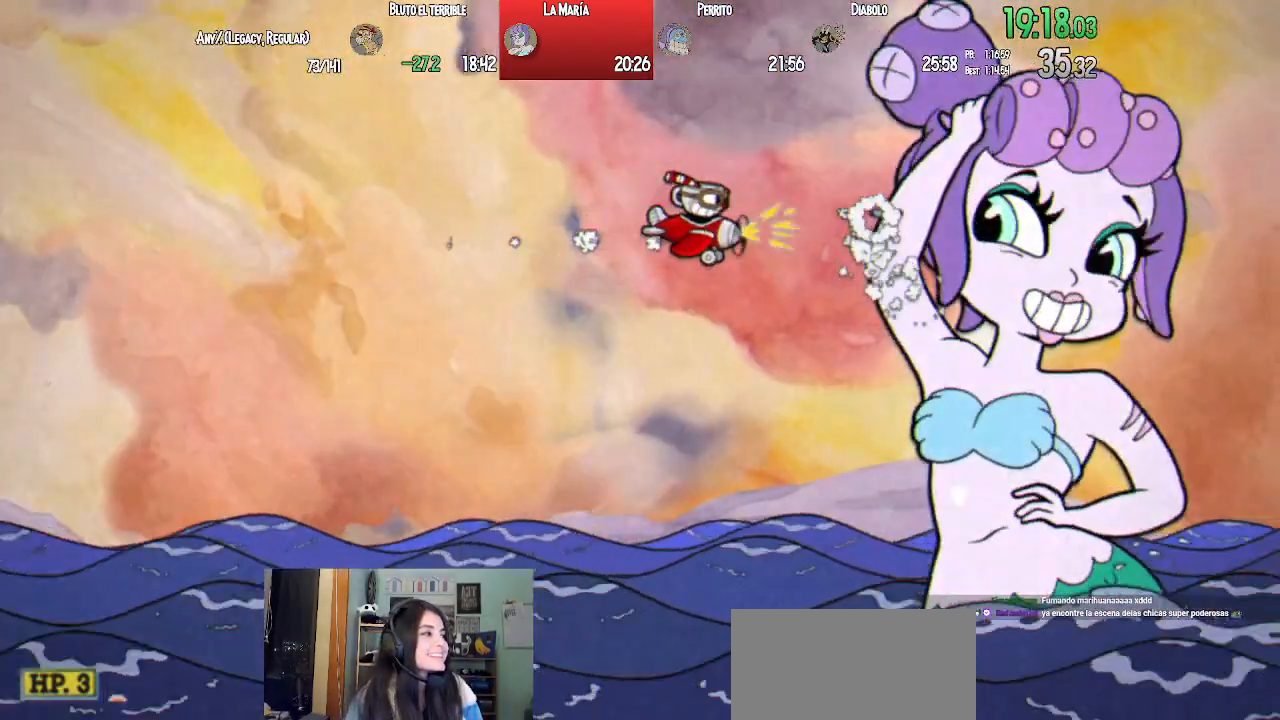
{"buttons": ["L1"], "left_stick": "center", "right_stick": "center", "events": [[50, "SQUARE", "down"], [167, "SQUARE", "up"], [217, "DPAD_RIGHT", "up"], [217, "SQUARE", "down"], [250, "DPAD_LEFT", "down"], [333, "SQUARE", "up"], [450, "DPAD_LEFT", "up"]]}
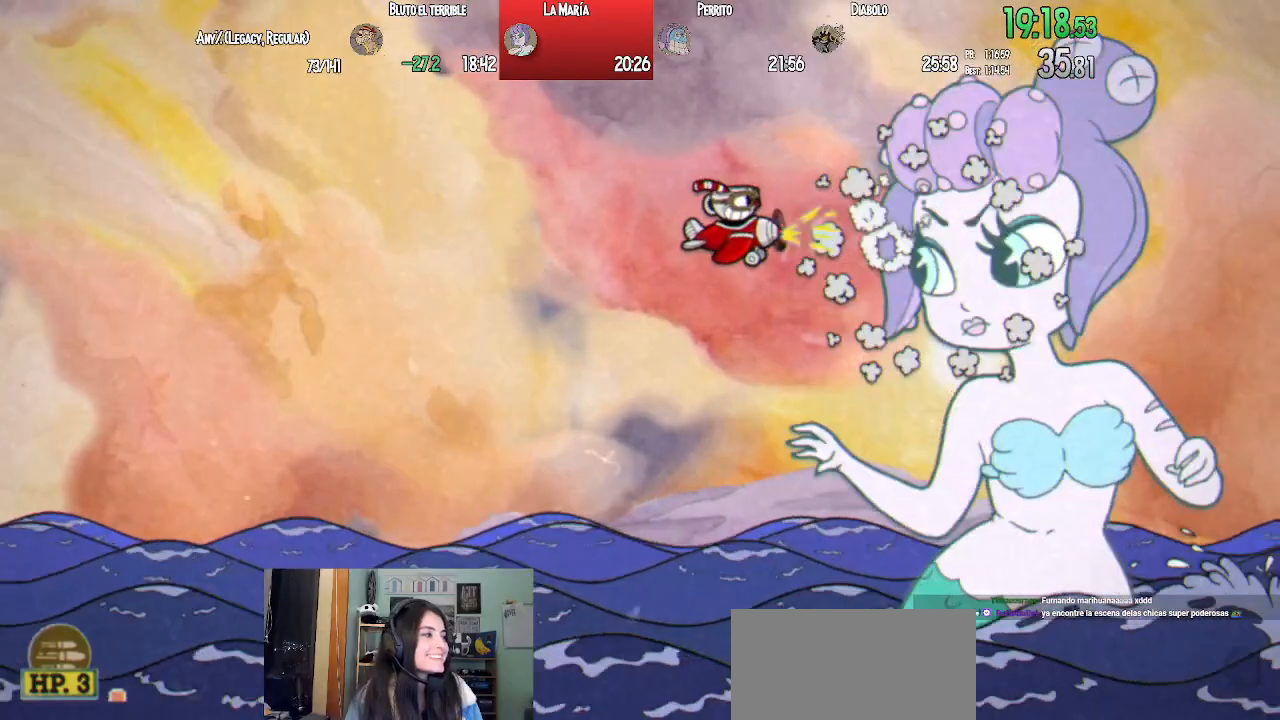
{"buttons": ["L1"], "left_stick": "center", "right_stick": "center", "events": [[50, "DPAD_RIGHT", "down"], [150, "DPAD_RIGHT", "up"], [183, "SQUARE", "down"], [267, "SQUARE", "up"], [300, "SQUARE", "down"], [367, "DPAD_DOWN", "down"], [400, "SQUARE", "up"], [450, "DPAD_DOWN", "up"]]}
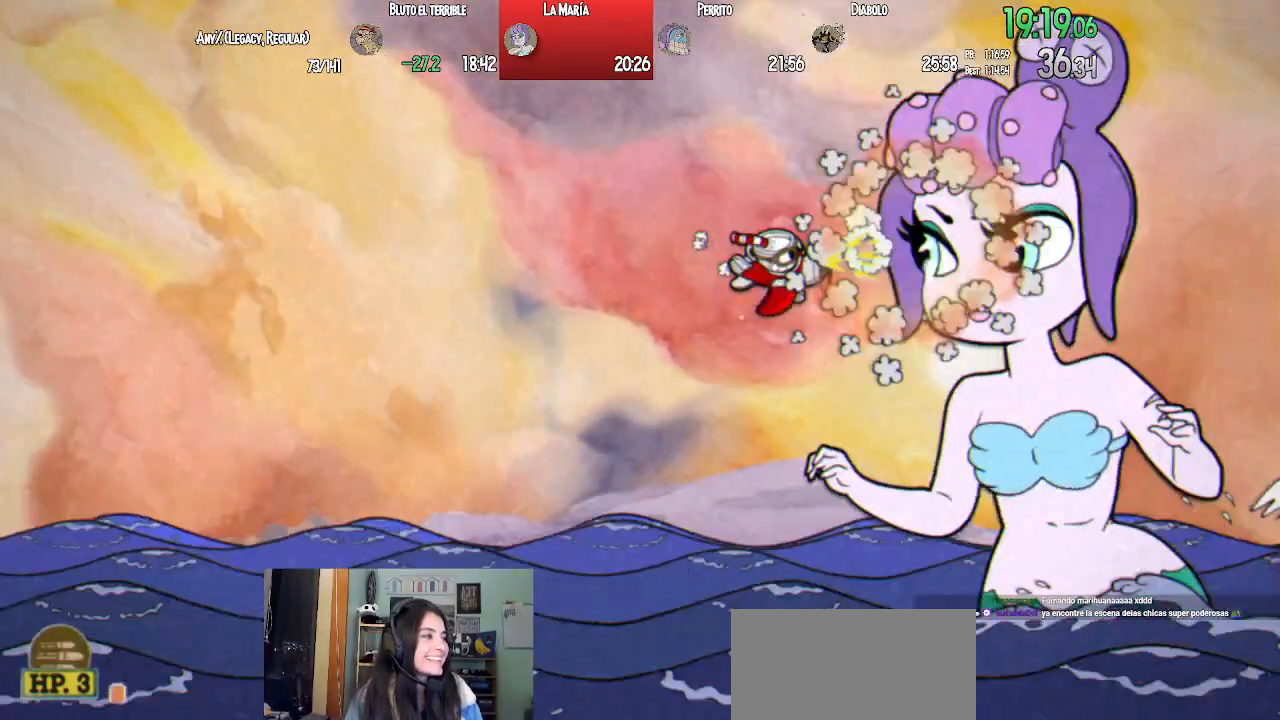
{"buttons": ["L1", "DPAD_LEFT"], "left_stick": "center", "right_stick": "center", "events": [[100, "DPAD_UP", "down"], [167, "DPAD_UP", "up"], [250, "SQUARE", "down"], [317, "SQUARE", "up"], [400, "SQUARE", "down"], [500, "DPAD_LEFT", "down"], [500, "SQUARE", "up"]]}
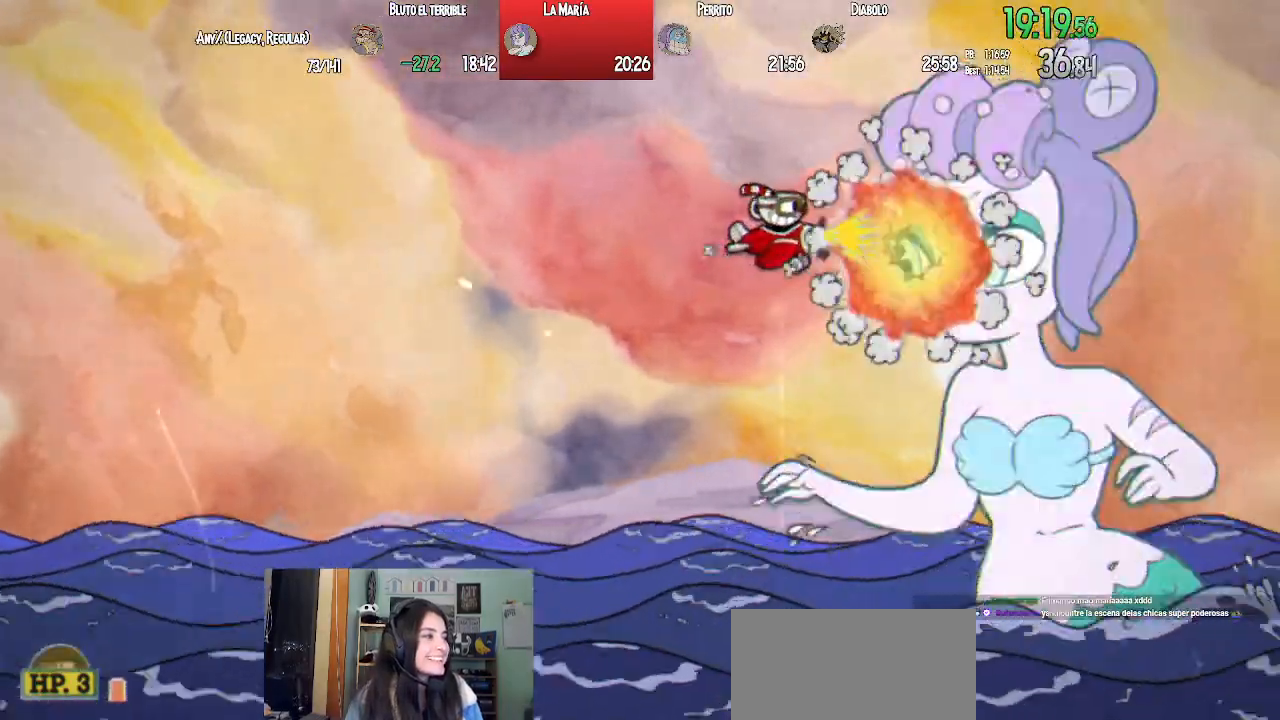
{"buttons": ["L1"], "left_stick": "center", "right_stick": "center", "events": [[117, "DPAD_LEFT", "up"], [200, "DPAD_RIGHT", "down"], [333, "DPAD_RIGHT", "up"], [400, "SQUARE", "down"], [467, "SQUARE", "up"]]}
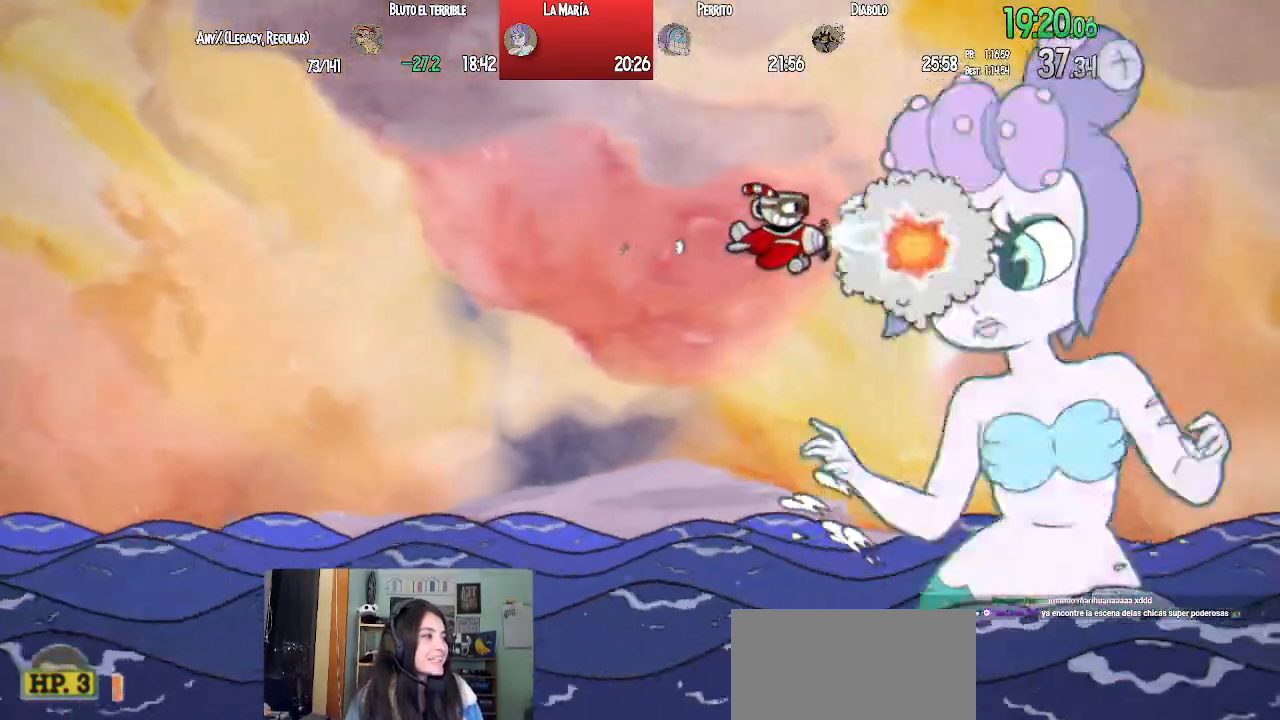
{"buttons": ["L1"], "left_stick": "center", "right_stick": "center"}
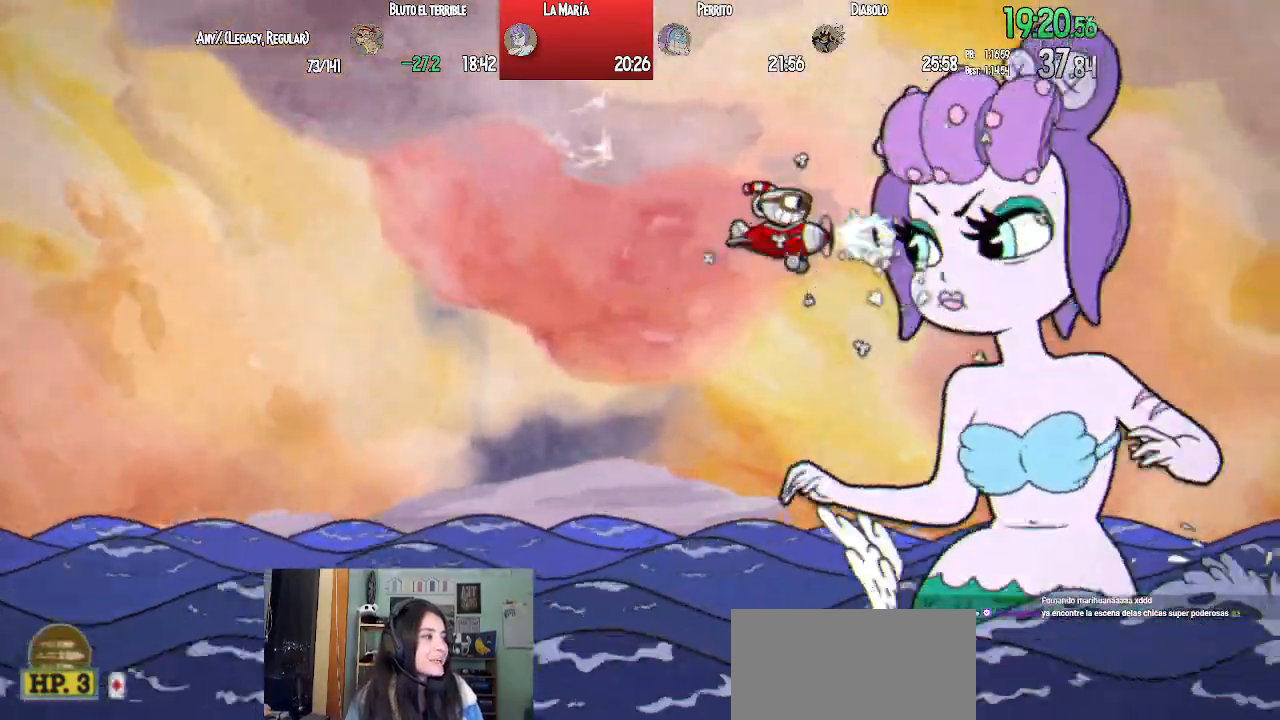
{"buttons": ["L1"], "left_stick": "center", "right_stick": "center"}
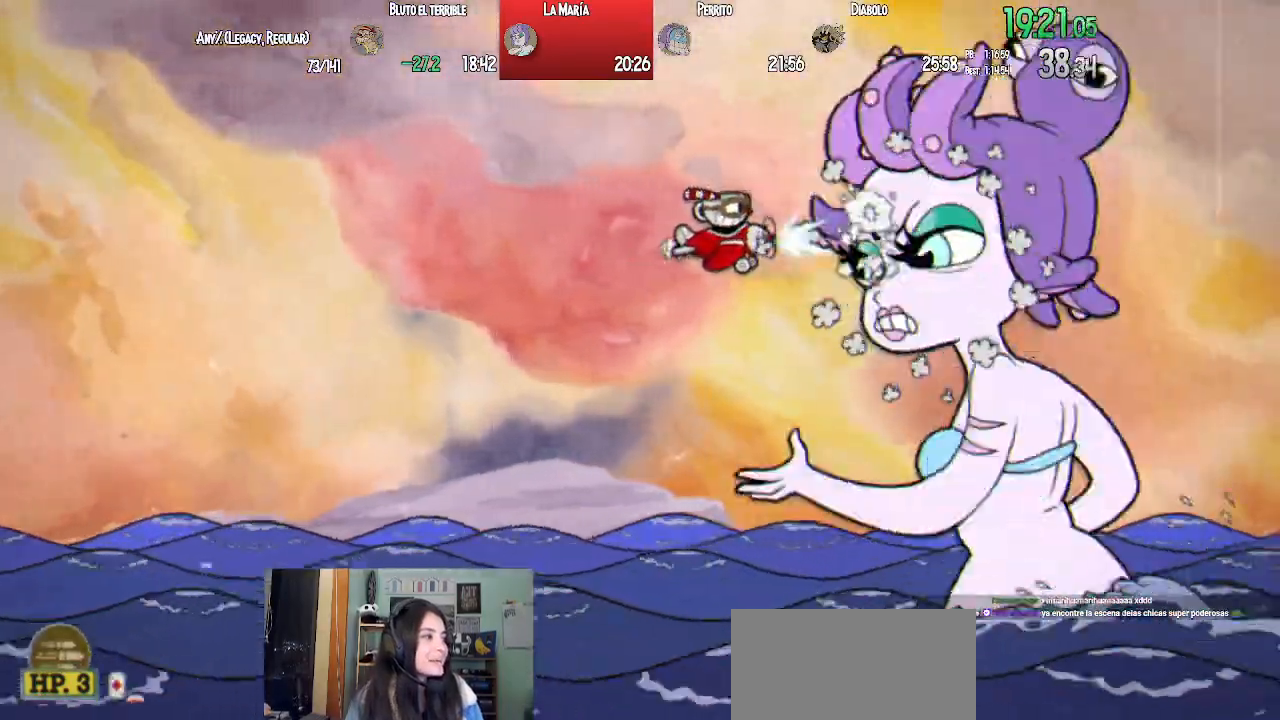
{"buttons": ["L1"], "left_stick": "center", "right_stick": "center", "events": [[17, "DPAD_RIGHT", "down"], [117, "DPAD_RIGHT", "up"], [167, "SQUARE", "down"], [250, "SQUARE", "up"], [317, "SQUARE", "down"], [417, "DPAD_LEFT", "down"], [433, "SQUARE", "up"], [500, "DPAD_LEFT", "up"]]}
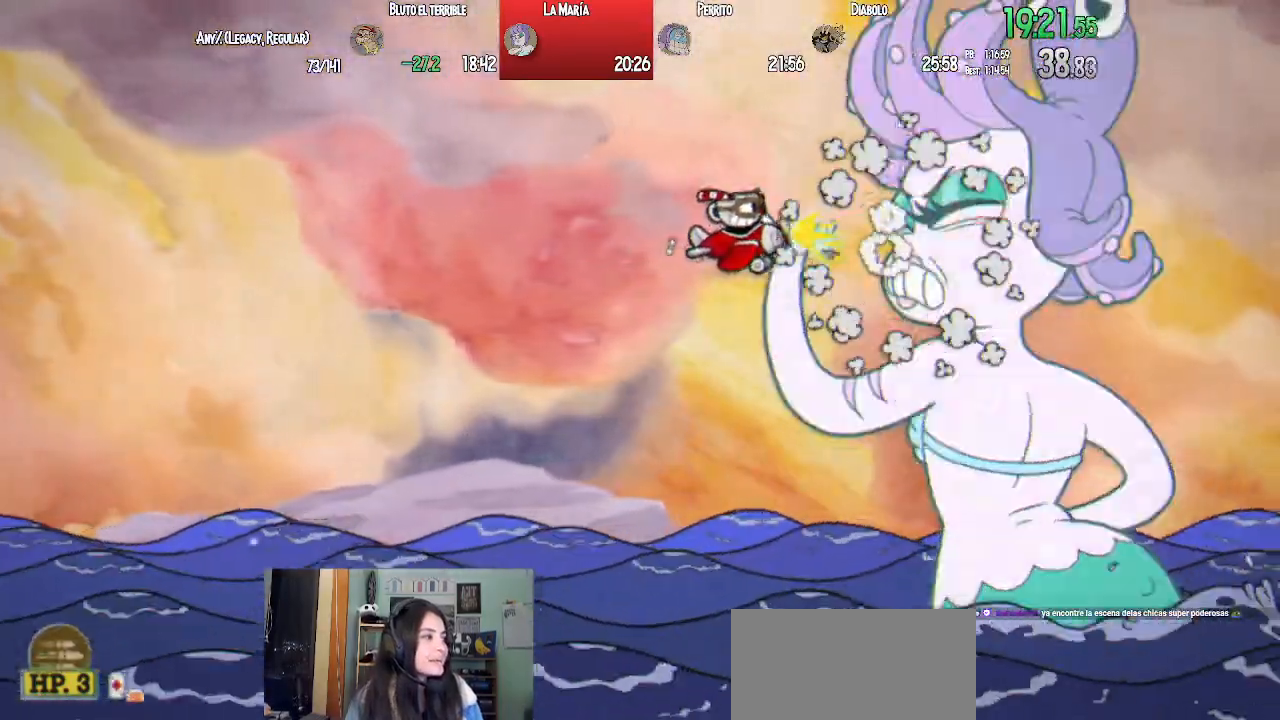
{"buttons": ["SQUARE", "L1"], "left_stick": "center", "right_stick": "center", "events": [[150, "DPAD_RIGHT", "down"], [200, "DPAD_RIGHT", "up"], [317, "SQUARE", "down"], [383, "SQUARE", "up"], [450, "SQUARE", "down"]]}
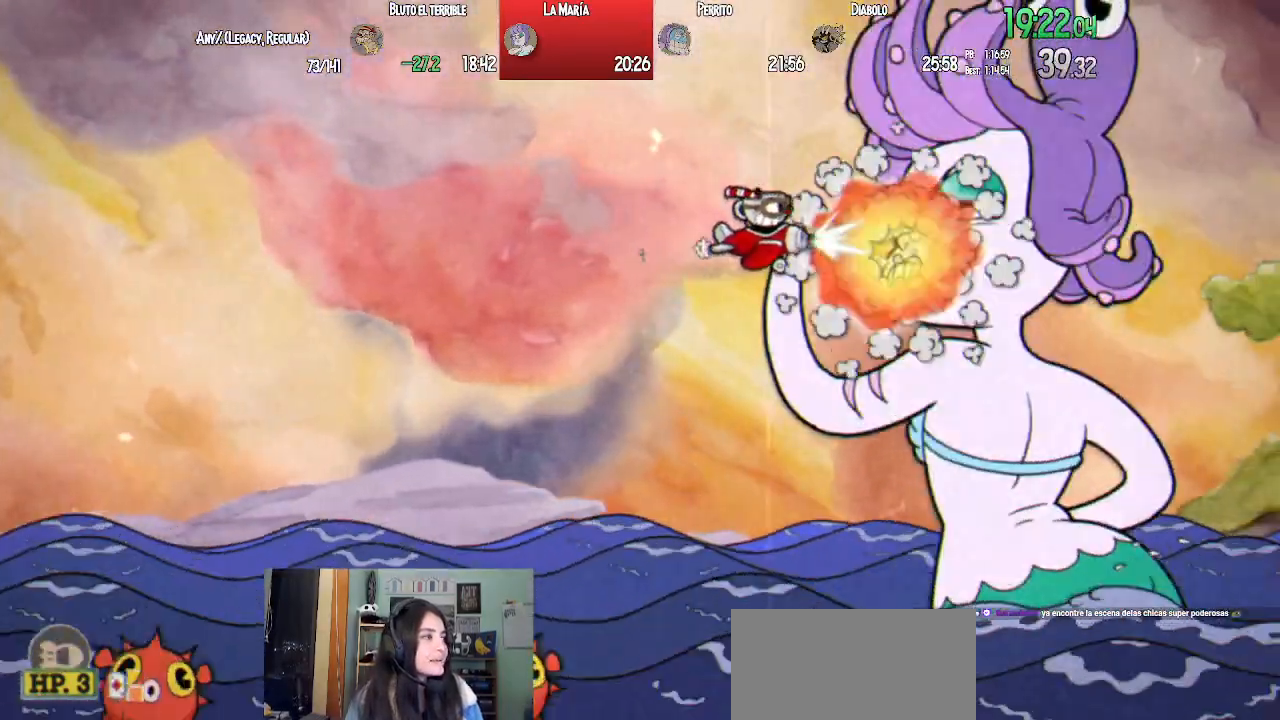
{"buttons": ["SQUARE", "L1"], "left_stick": "center", "right_stick": "center", "events": [[50, "DPAD_LEFT", "down"], [50, "SQUARE", "up"], [133, "DPAD_LEFT", "up"], [267, "DPAD_RIGHT", "down"], [400, "DPAD_RIGHT", "up"], [433, "SQUARE", "down"]]}
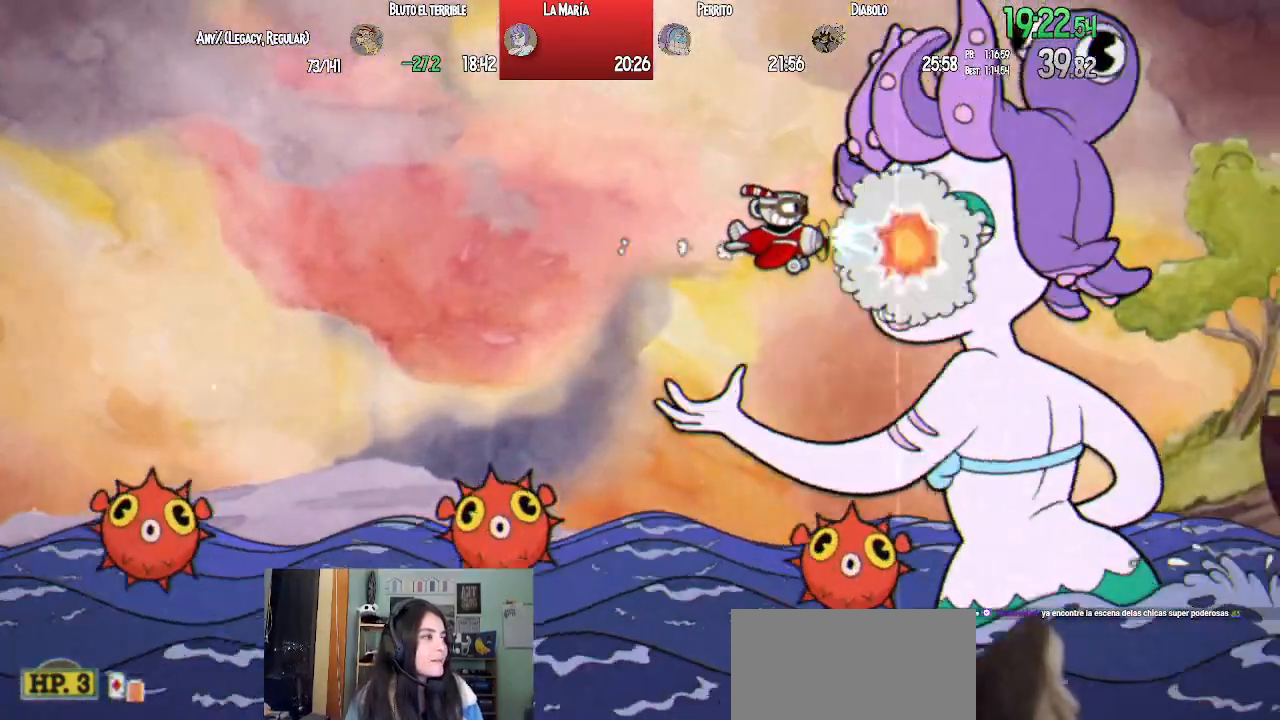
{"buttons": ["L1"], "left_stick": "center", "right_stick": "center", "events": [[17, "SQUARE", "up"], [100, "SQUARE", "down"], [150, "DPAD_LEFT", "down"], [183, "SQUARE", "up"], [283, "DPAD_LEFT", "up"], [400, "DPAD_RIGHT", "down"], [500, "DPAD_RIGHT", "up"]]}
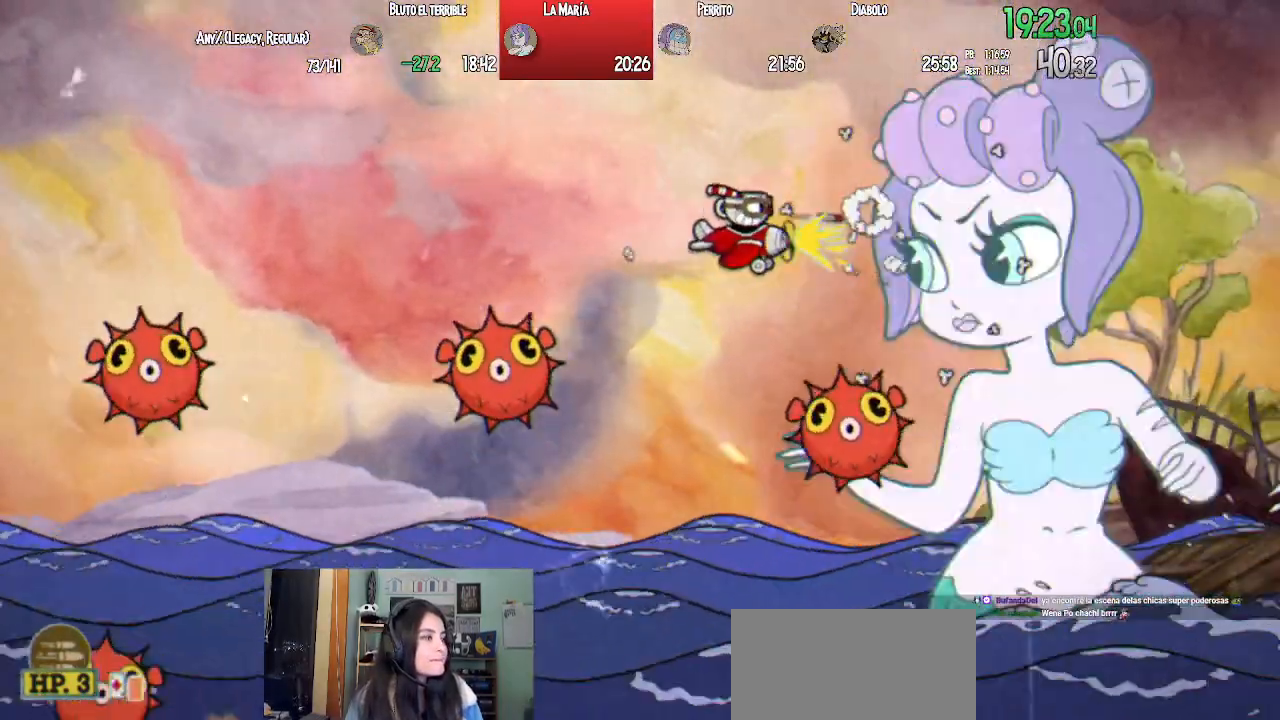
{"buttons": ["L1"], "left_stick": "center", "right_stick": "center", "events": [[50, "SQUARE", "down"], [133, "SQUARE", "up"], [200, "SQUARE", "down"], [300, "DPAD_LEFT", "down"], [300, "SQUARE", "up"], [450, "DPAD_LEFT", "up"]]}
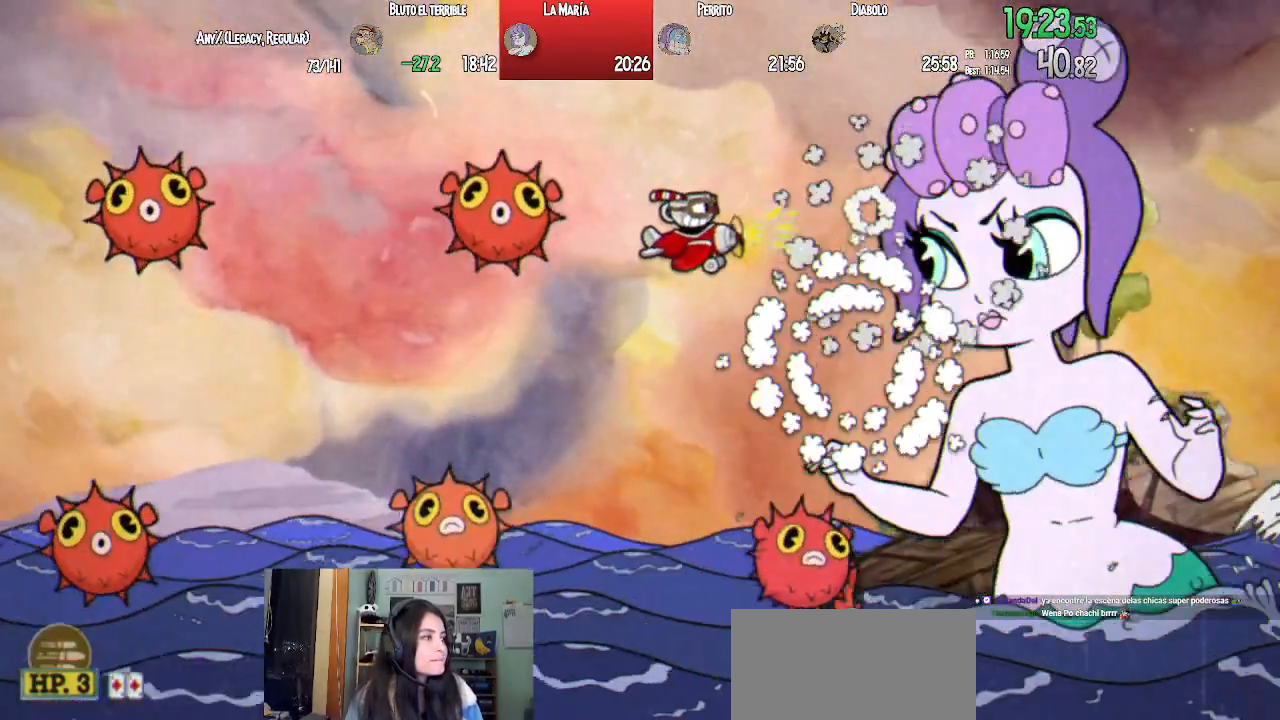
{"buttons": ["L1", "DPAD_LEFT"], "left_stick": "center", "right_stick": "center", "events": [[50, "DPAD_RIGHT", "down"], [150, "DPAD_RIGHT", "up"], [167, "SQUARE", "down"], [267, "SQUARE", "up"], [317, "SQUARE", "down"], [417, "DPAD_LEFT", "down"], [417, "SQUARE", "up"]]}
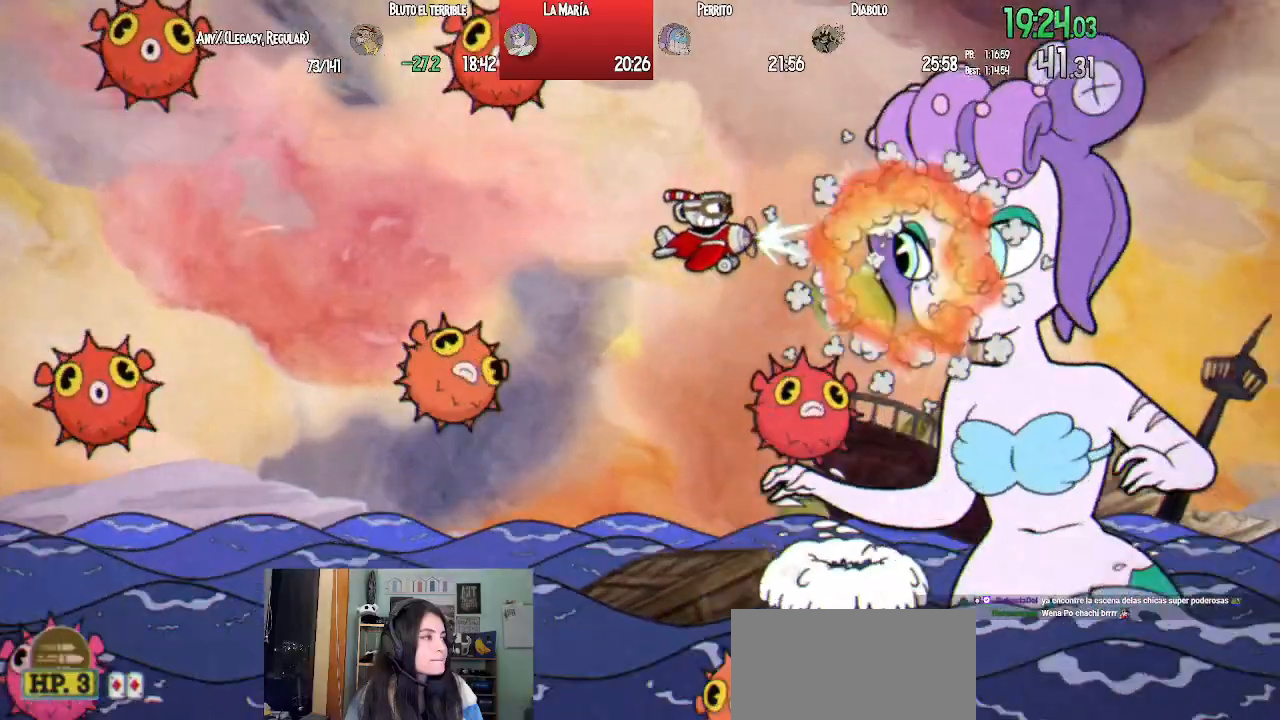
{"buttons": ["SQUARE", "L1"], "left_stick": "center", "right_stick": "center", "events": [[100, "DPAD_LEFT", "up"], [233, "DPAD_RIGHT", "down"], [317, "SQUARE", "down"], [383, "DPAD_RIGHT", "up"], [400, "SQUARE", "up"], [483, "SQUARE", "down"]]}
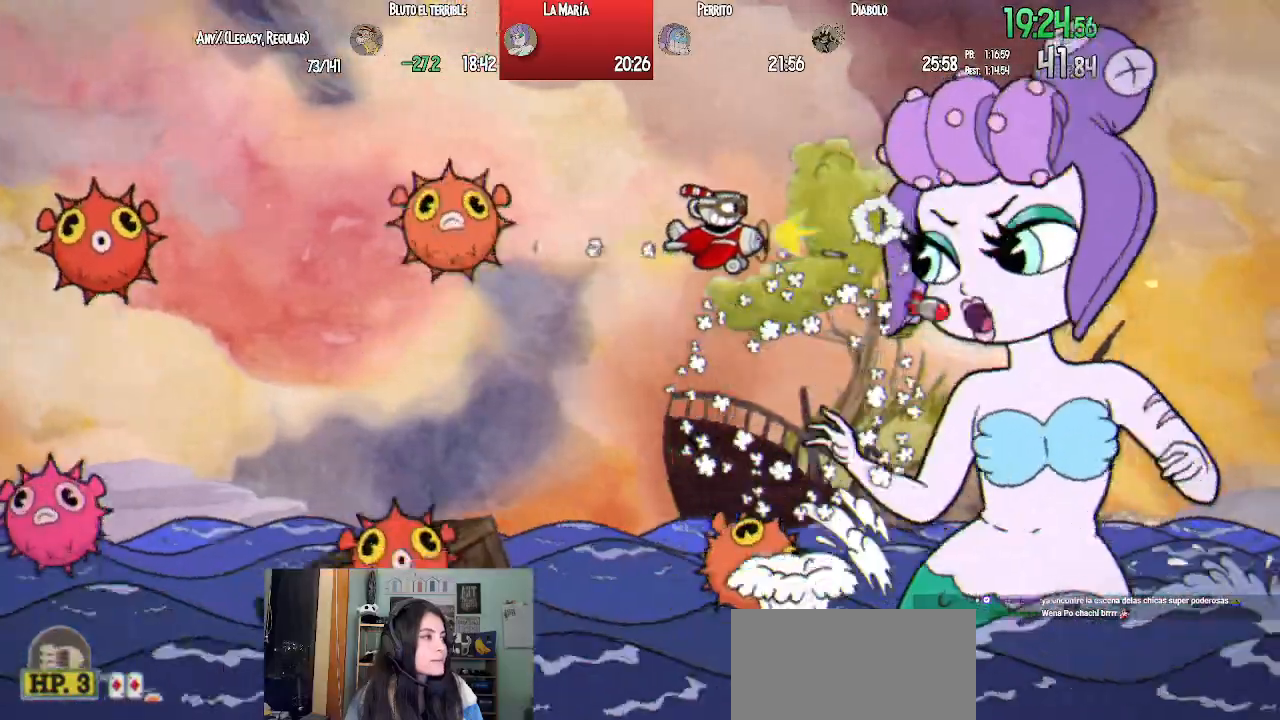
{"buttons": ["SQUARE", "L1"], "left_stick": "center", "right_stick": "center", "events": [[100, "SQUARE", "up"], [117, "DPAD_LEFT", "down"], [233, "DPAD_LEFT", "up"], [367, "DPAD_RIGHT", "down"], [450, "DPAD_RIGHT", "up"], [467, "SQUARE", "down"]]}
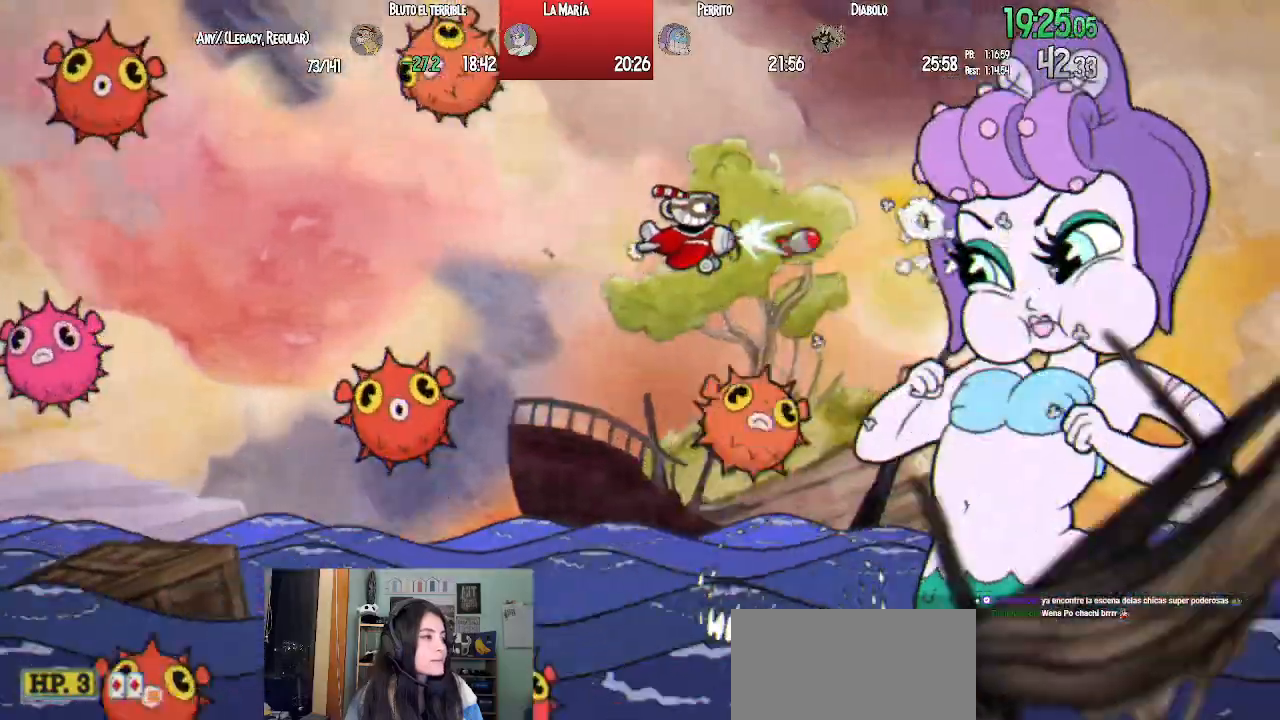
{"buttons": ["L1"], "left_stick": "center", "right_stick": "center"}
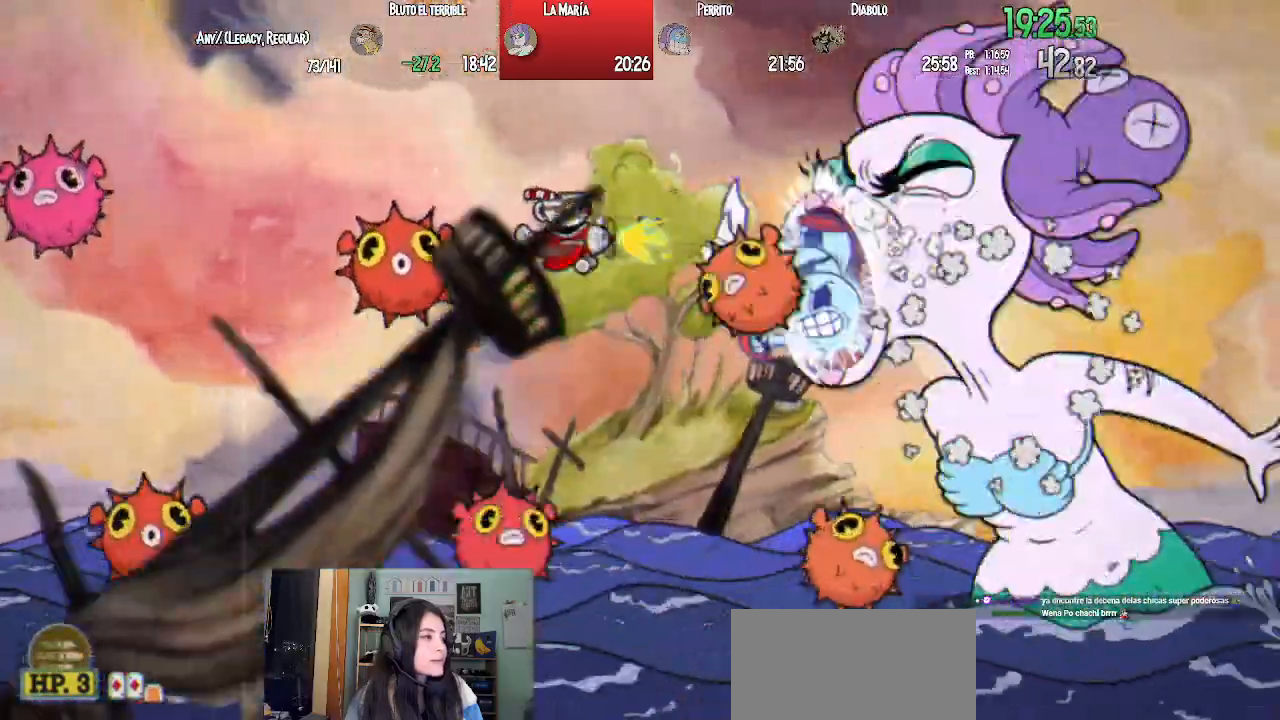
{"buttons": ["L1", "DPAD_RIGHT"], "left_stick": "center", "right_stick": "center"}
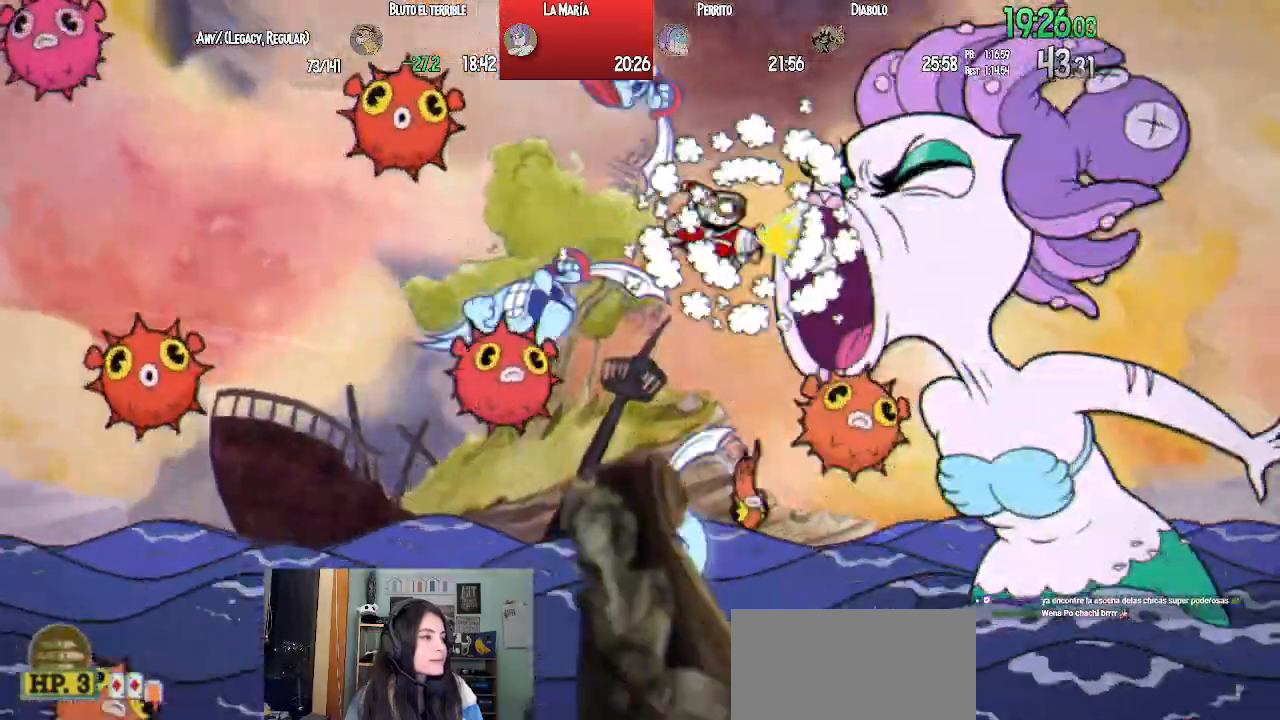
{"buttons": ["L1"], "left_stick": "center", "right_stick": "center"}
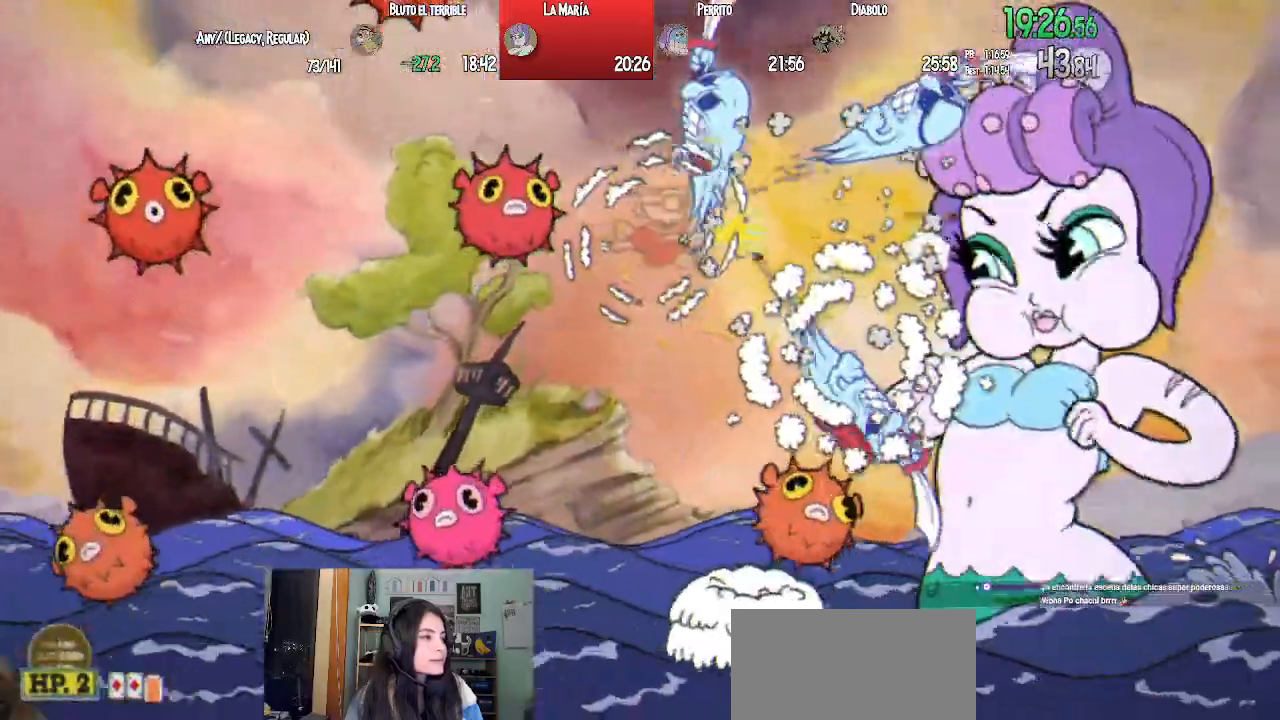
{"buttons": ["L1"], "left_stick": "center", "right_stick": "center", "events": [[133, "DPAD_RIGHT", "down"], [217, "SQUARE", "down"], [250, "DPAD_RIGHT", "up"], [300, "SQUARE", "up"], [367, "SQUARE", "down"], [467, "SQUARE", "up"]]}
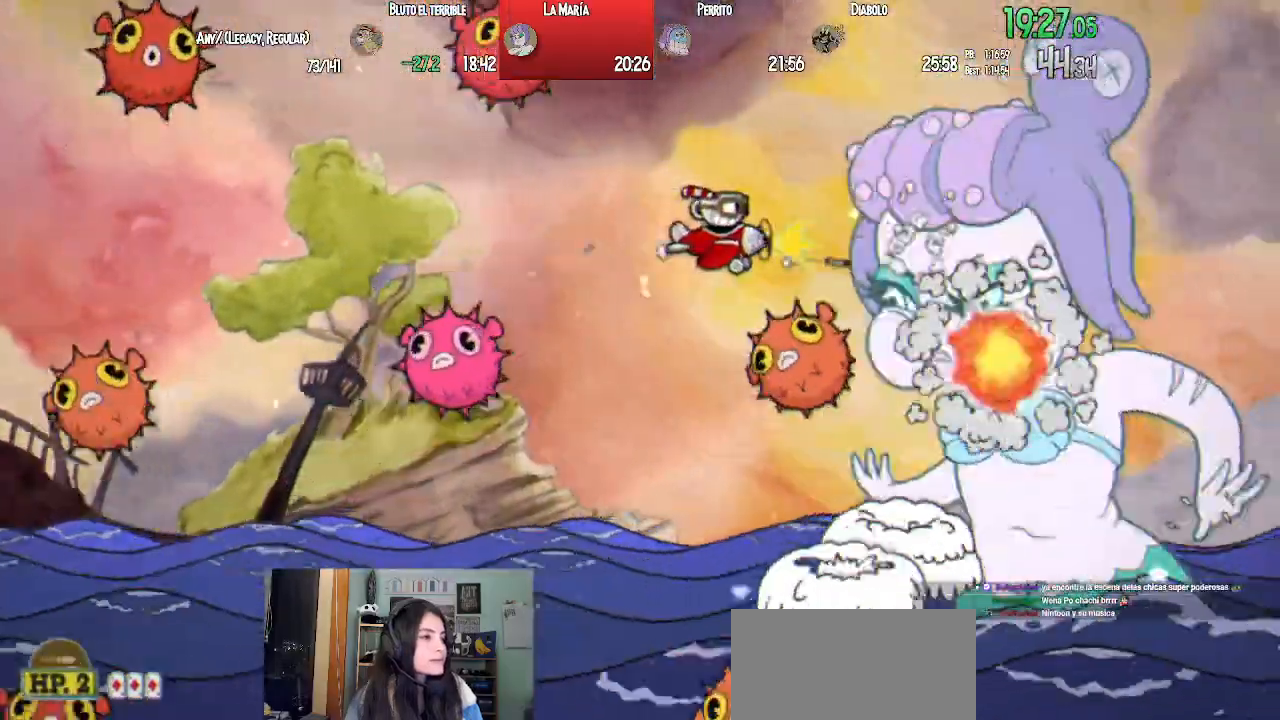
{"buttons": ["SQUARE", "L1"], "left_stick": "center", "right_stick": "center"}
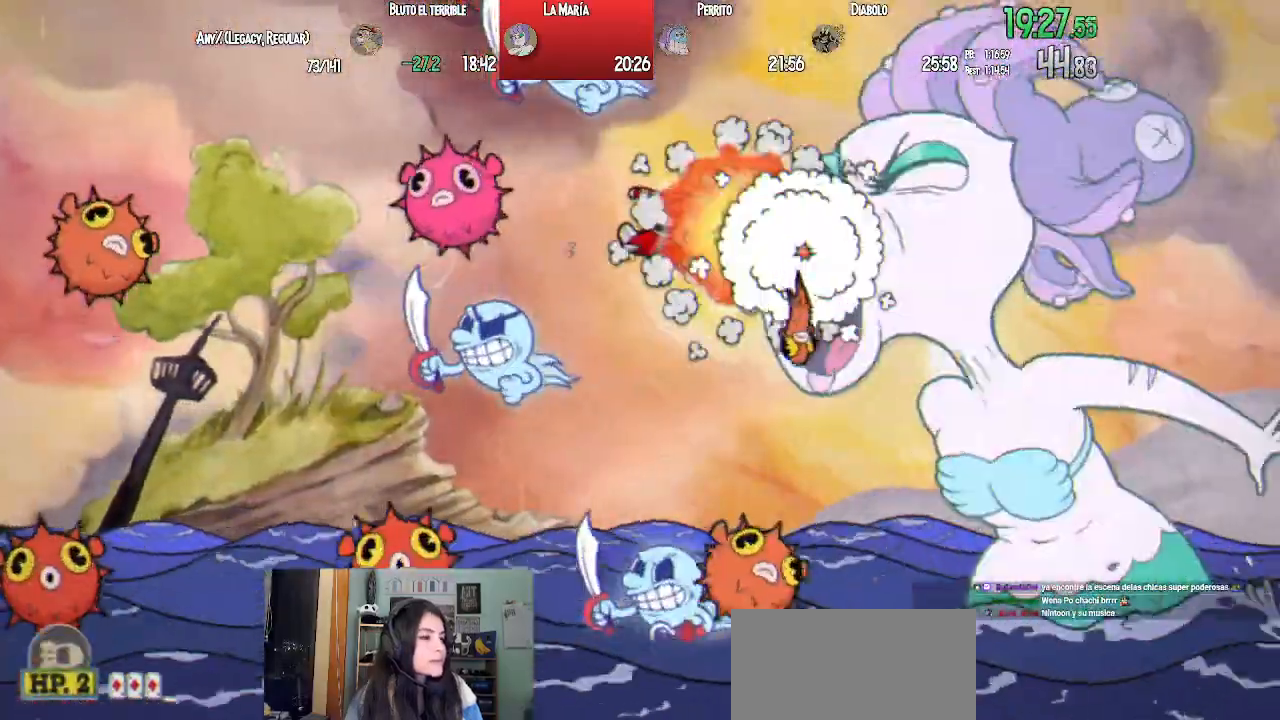
{"buttons": ["CROSS", "L1", "DPAD_UP", "DPAD_LEFT"], "left_stick": "center", "right_stick": "center", "events": [[67, "SQUARE", "up"], [83, "DPAD_LEFT", "down"], [100, "DPAD_UP", "down"], [233, "CROSS", "down"]]}